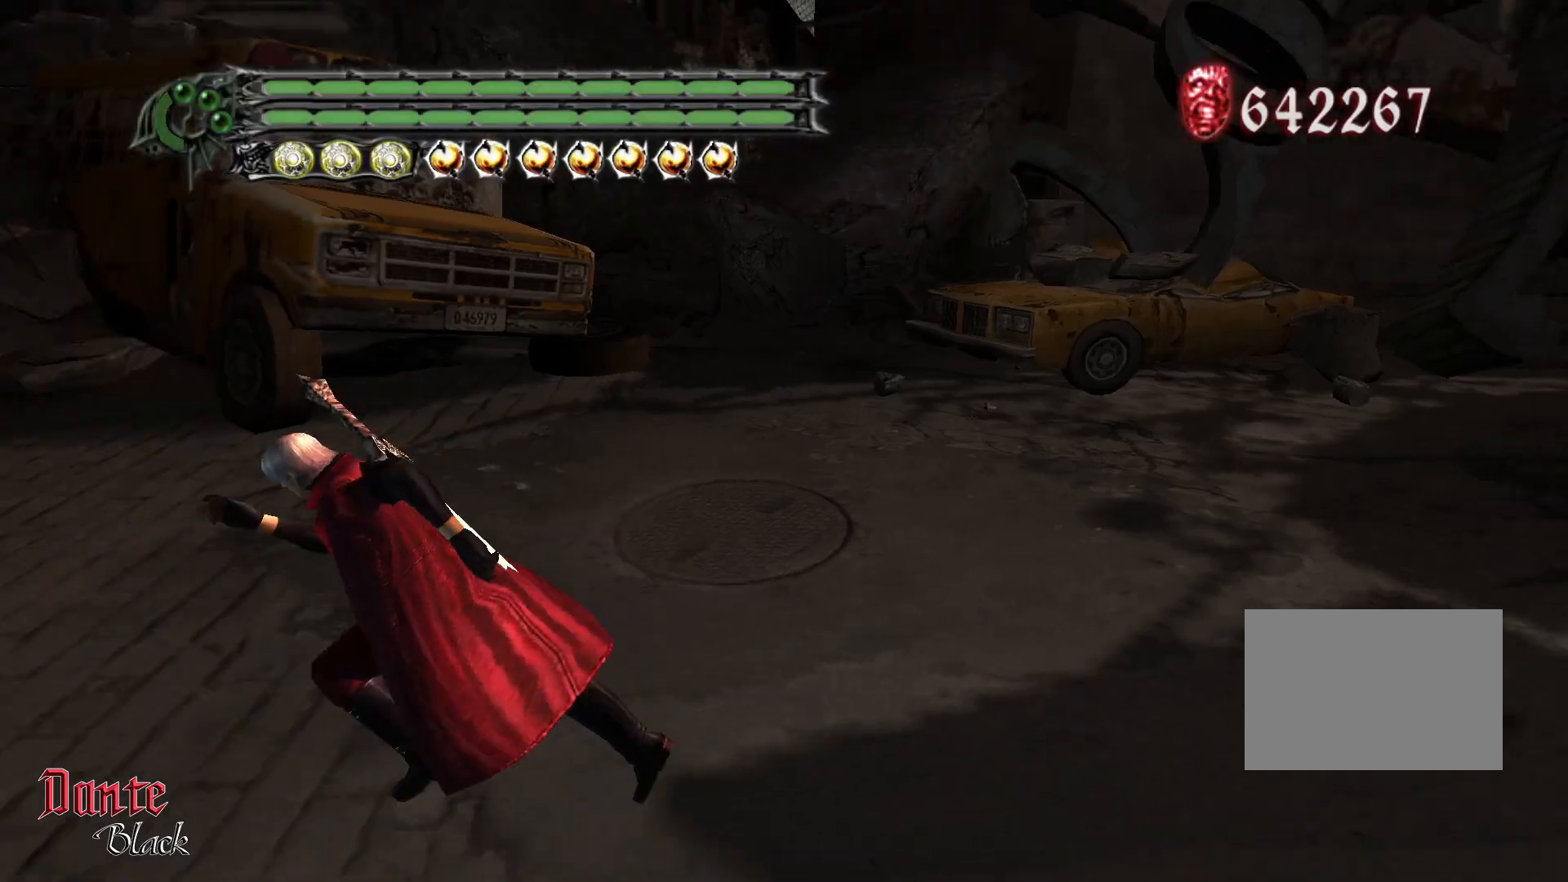
Gameplay with a controller (PlayStation layout); each line is a JSON object with the inputs held at the frame after it. "events" lists button and stick changes between this image and that frame as [ms after this image, input, new state], when the widget could be followed in between. Not read: L3 R3 right_stick.
{"buttons": [], "left_stick": "left", "events": []}
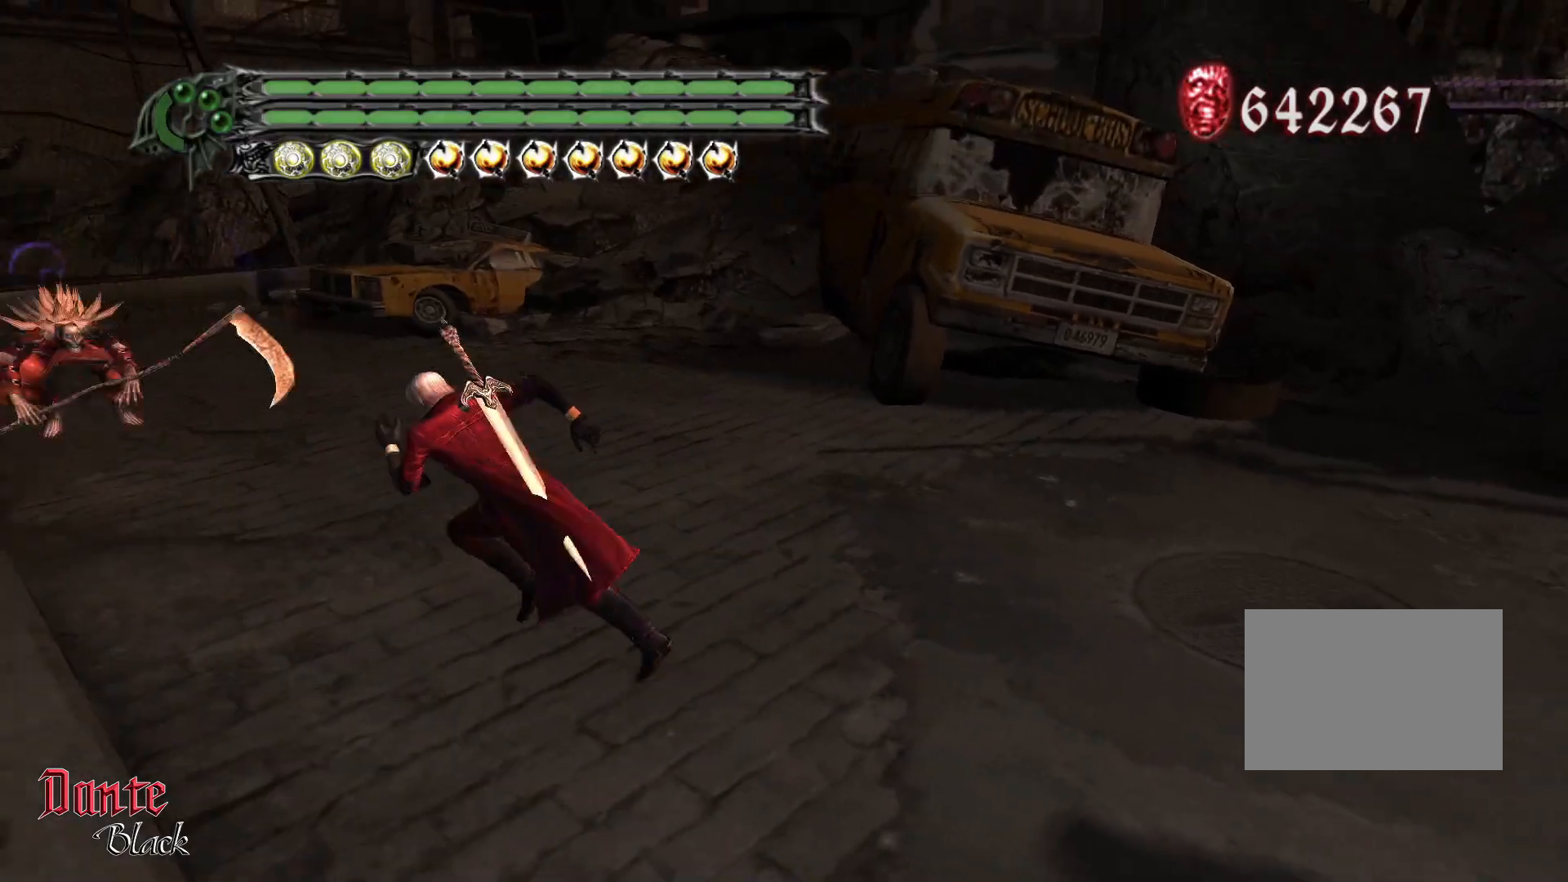
{"buttons": [], "left_stick": "up-left", "events": [[100, "left_stick", "up-left"]]}
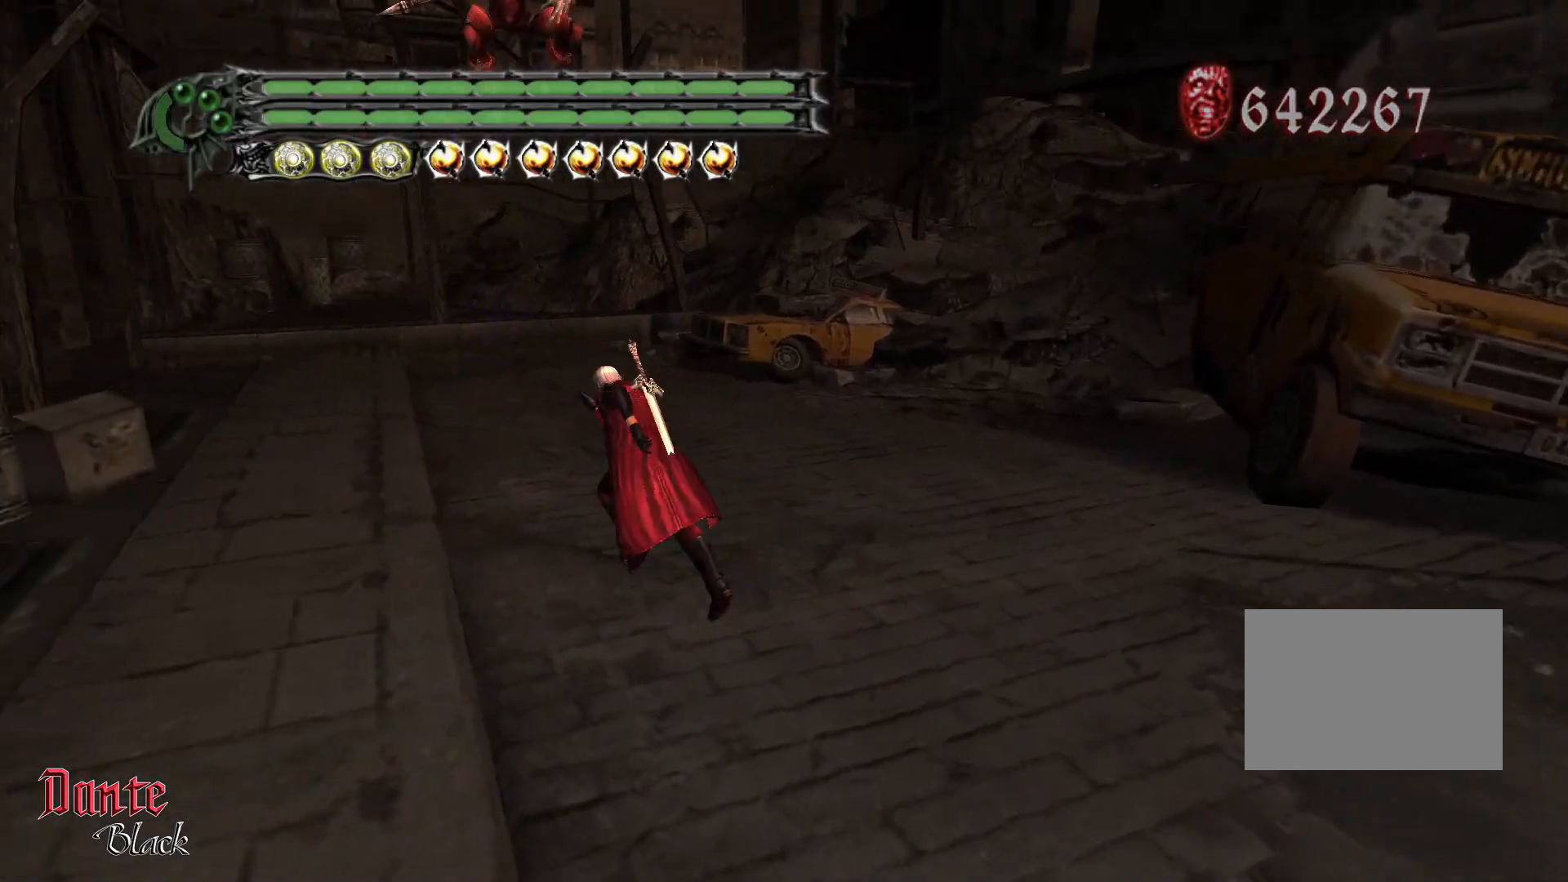
{"buttons": [], "left_stick": "right", "events": [[134, "left_stick", "up"], [234, "left_stick", "right"]]}
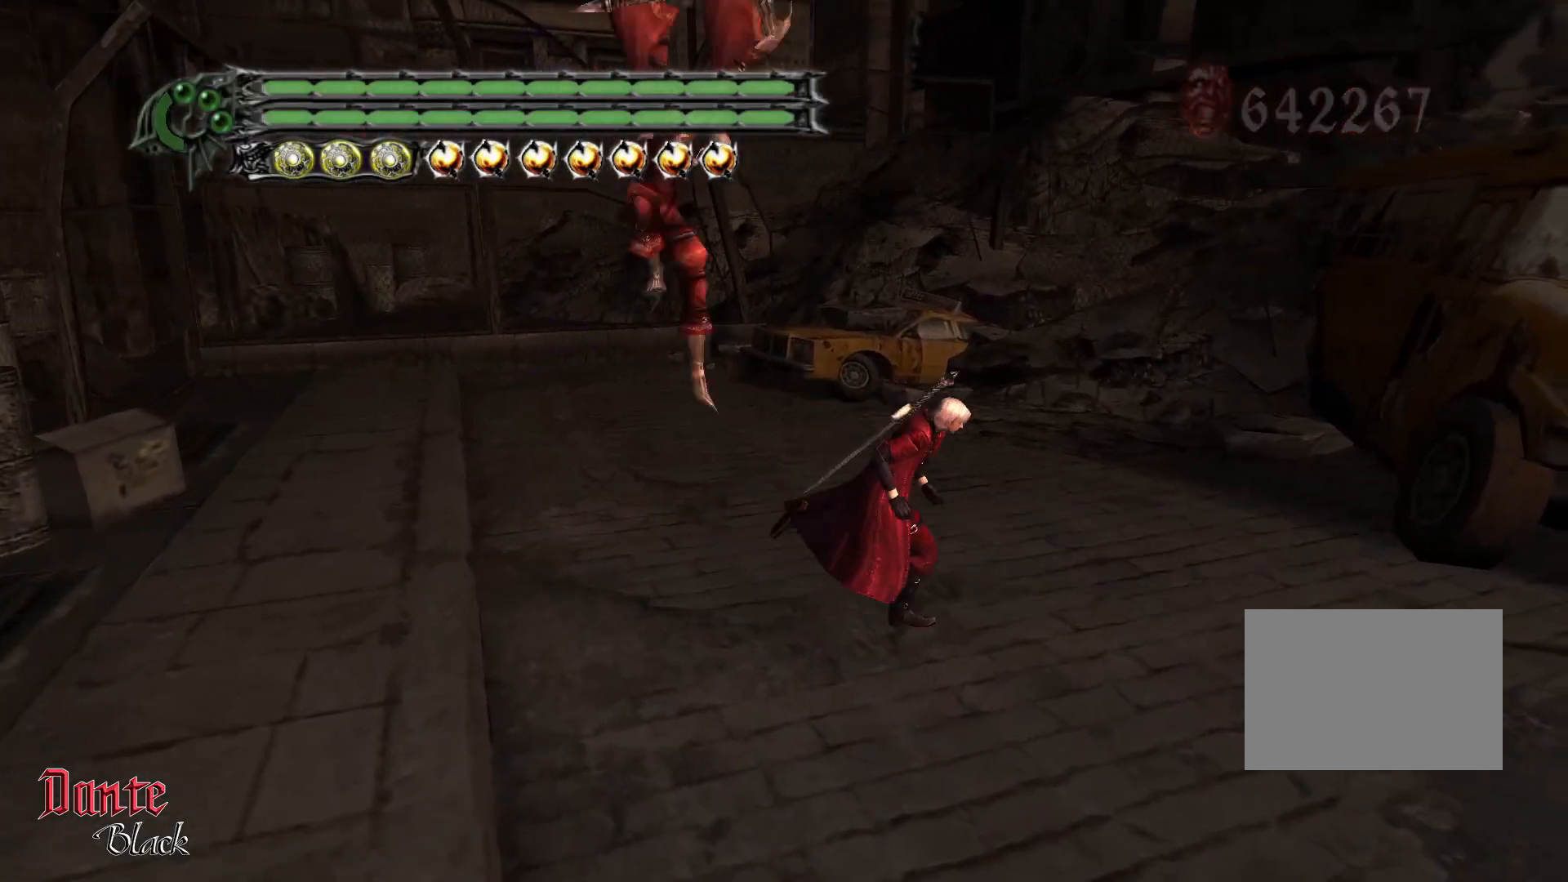
{"buttons": [], "left_stick": "down", "events": [[467, "left_stick", "down"]]}
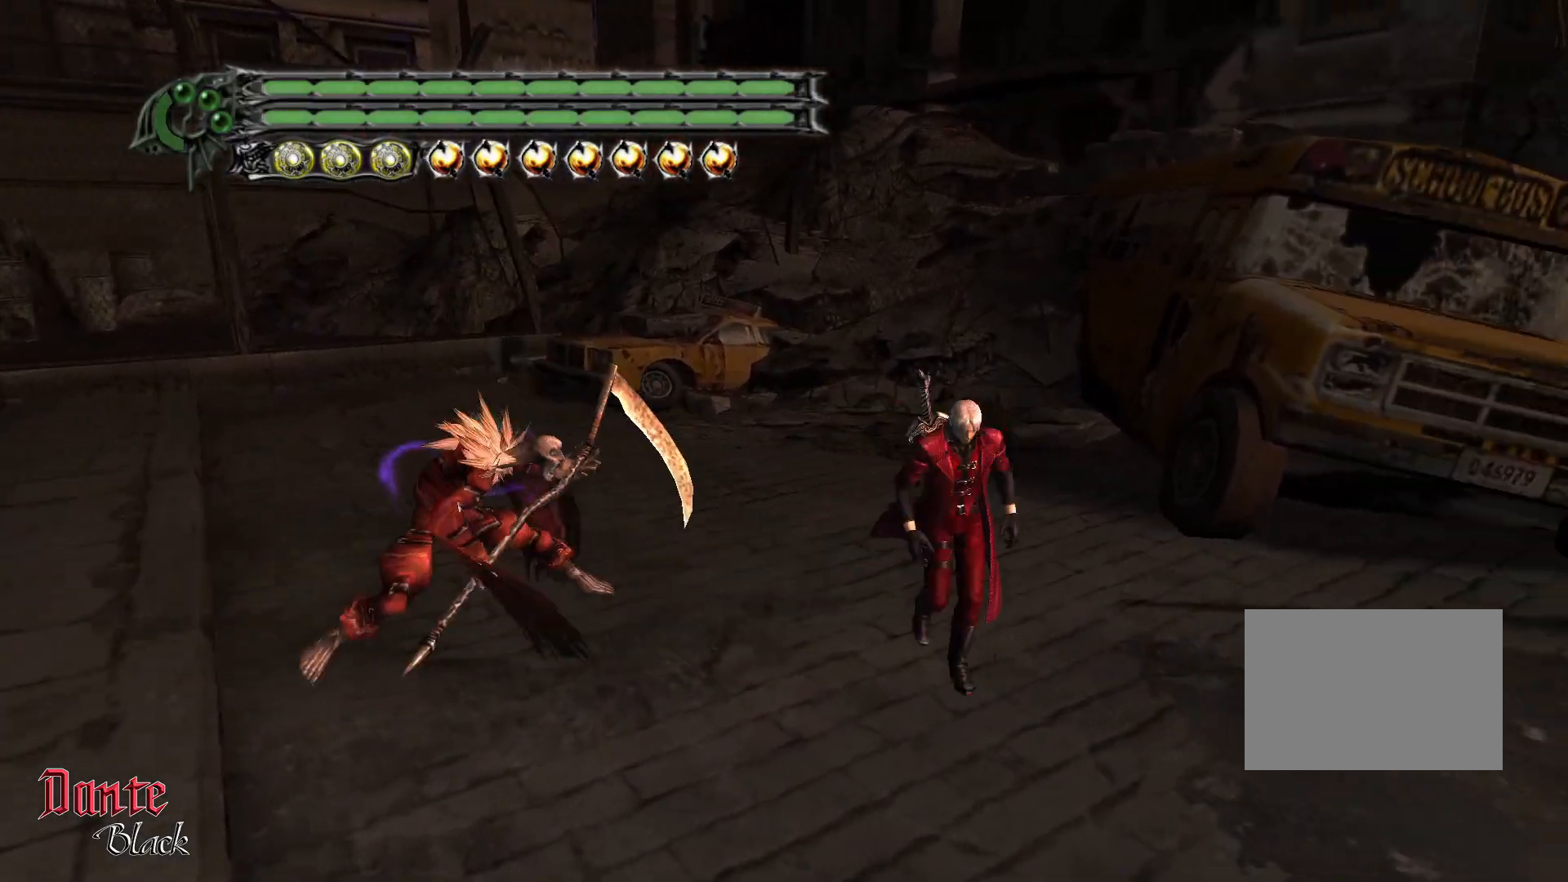
{"buttons": ["R1"], "left_stick": "center", "events": [[34, "left_stick", "center"], [100, "R1", "down"]]}
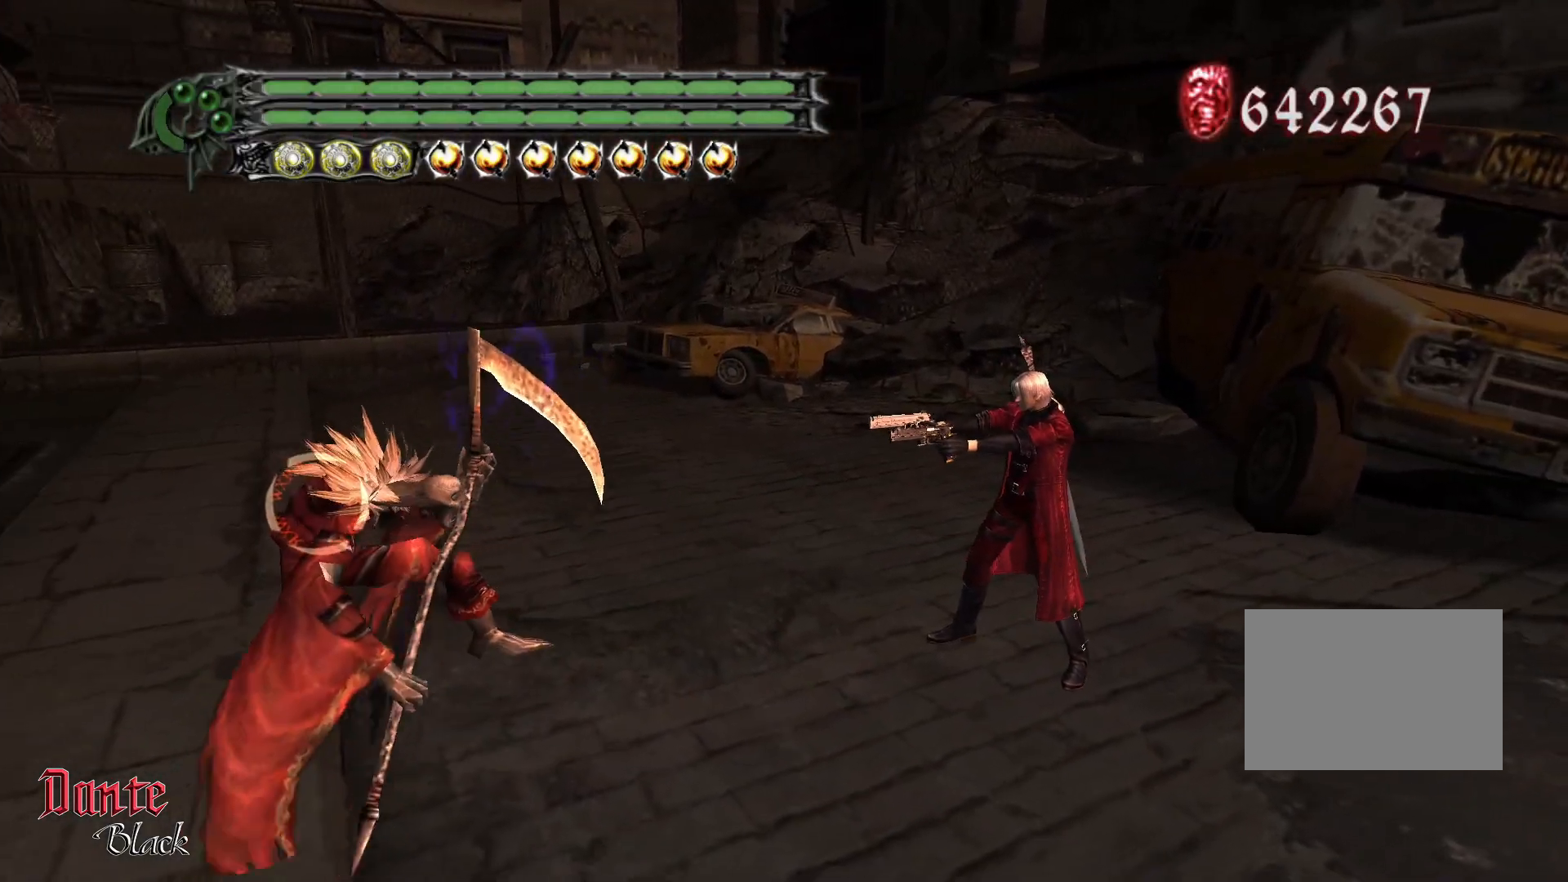
{"buttons": [], "left_stick": "center", "events": [[300, "R1", "up"]]}
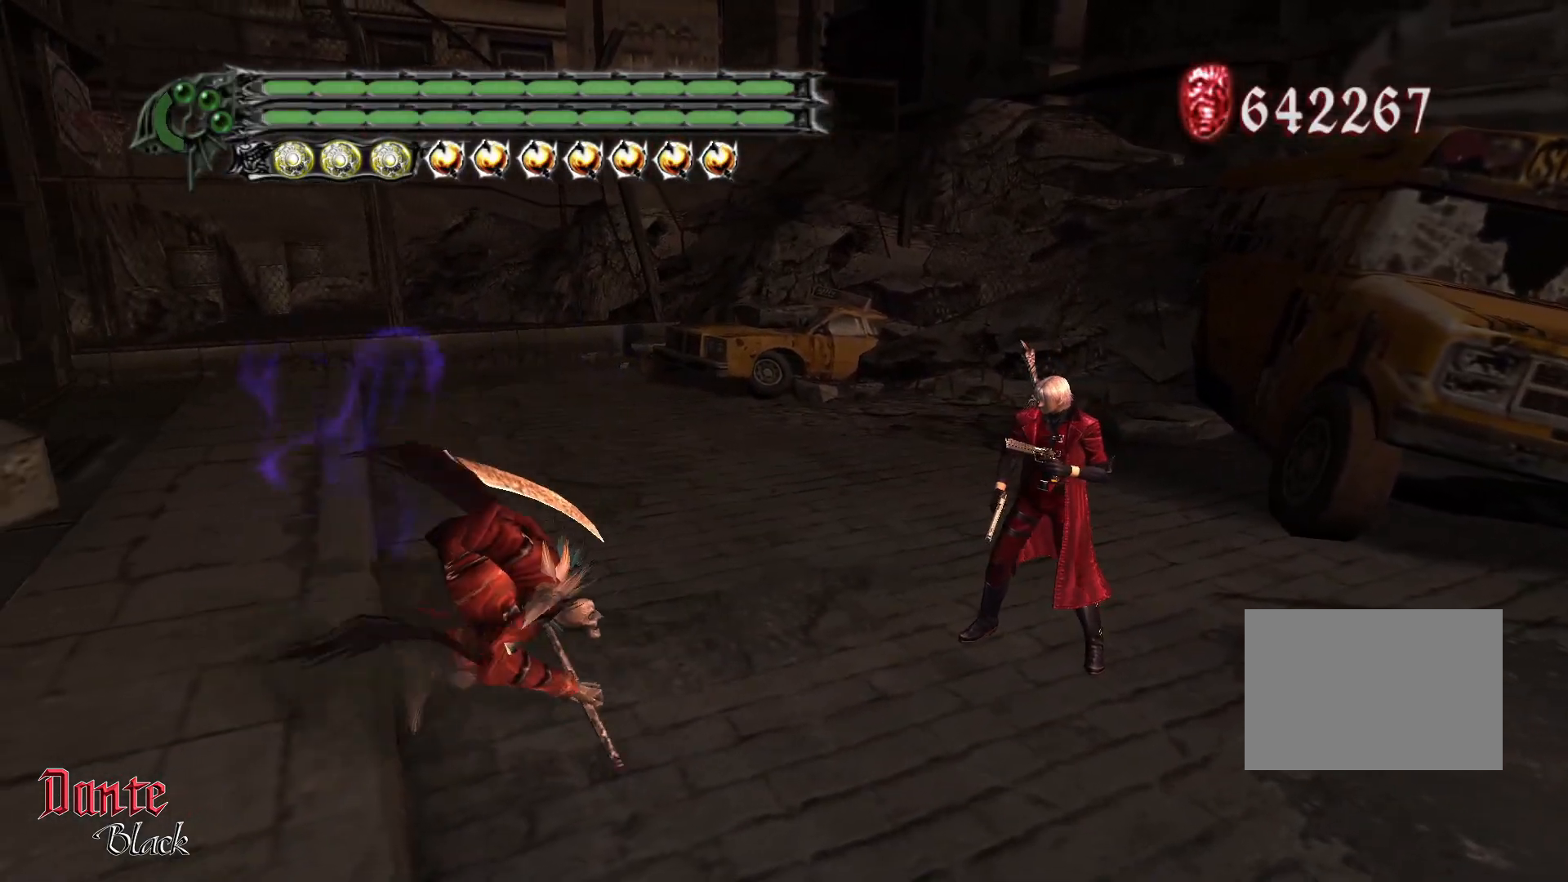
{"buttons": [], "left_stick": "center", "events": []}
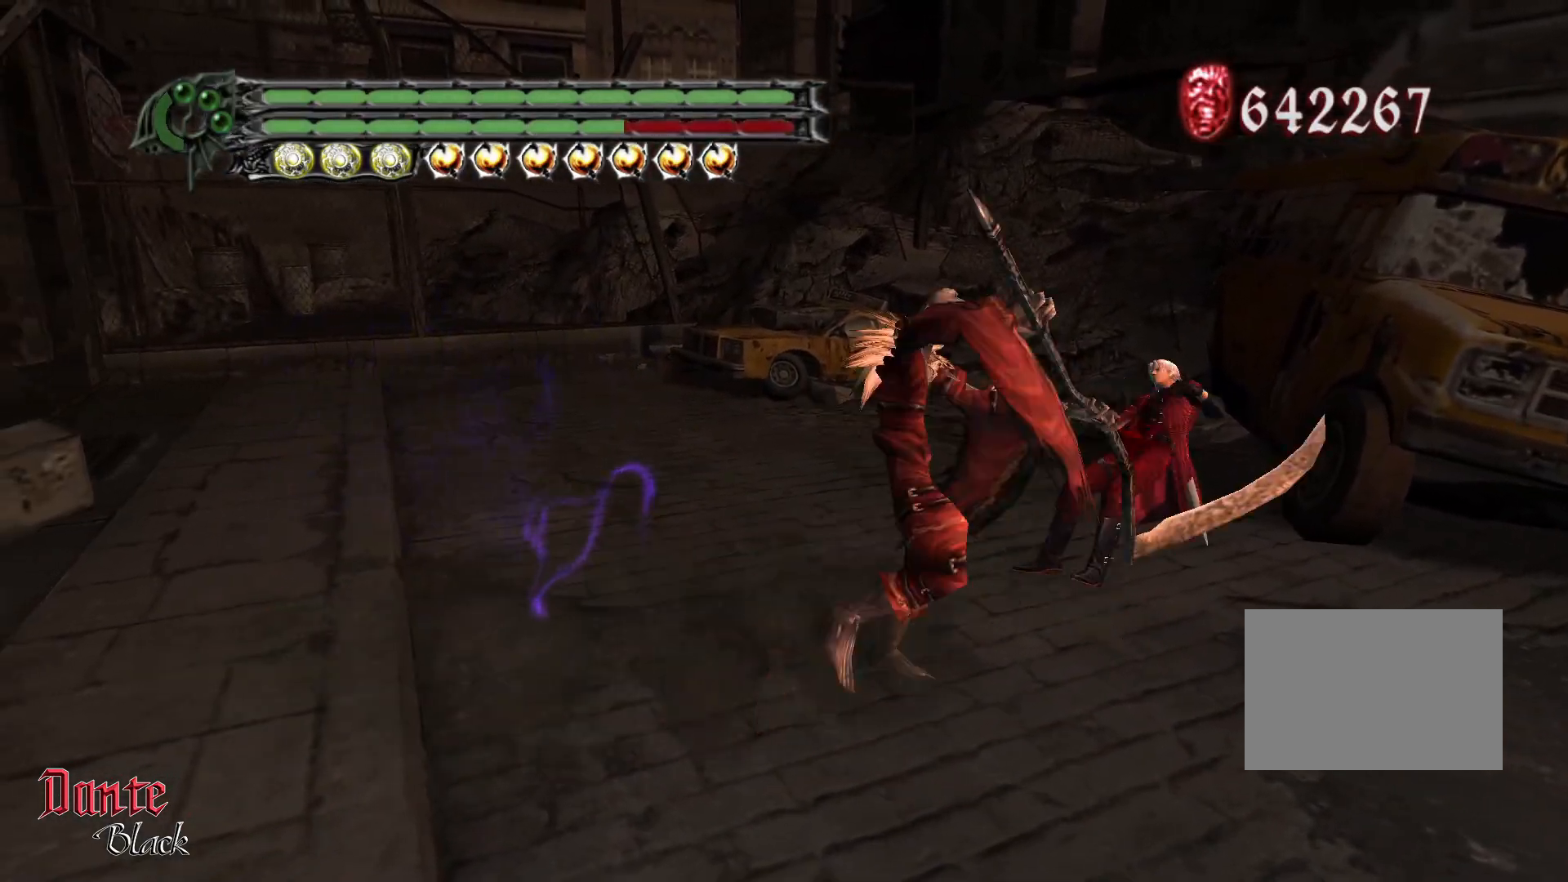
{"buttons": [], "left_stick": "center", "events": [[67, "CIRCLE", "down"], [400, "CIRCLE", "up"]]}
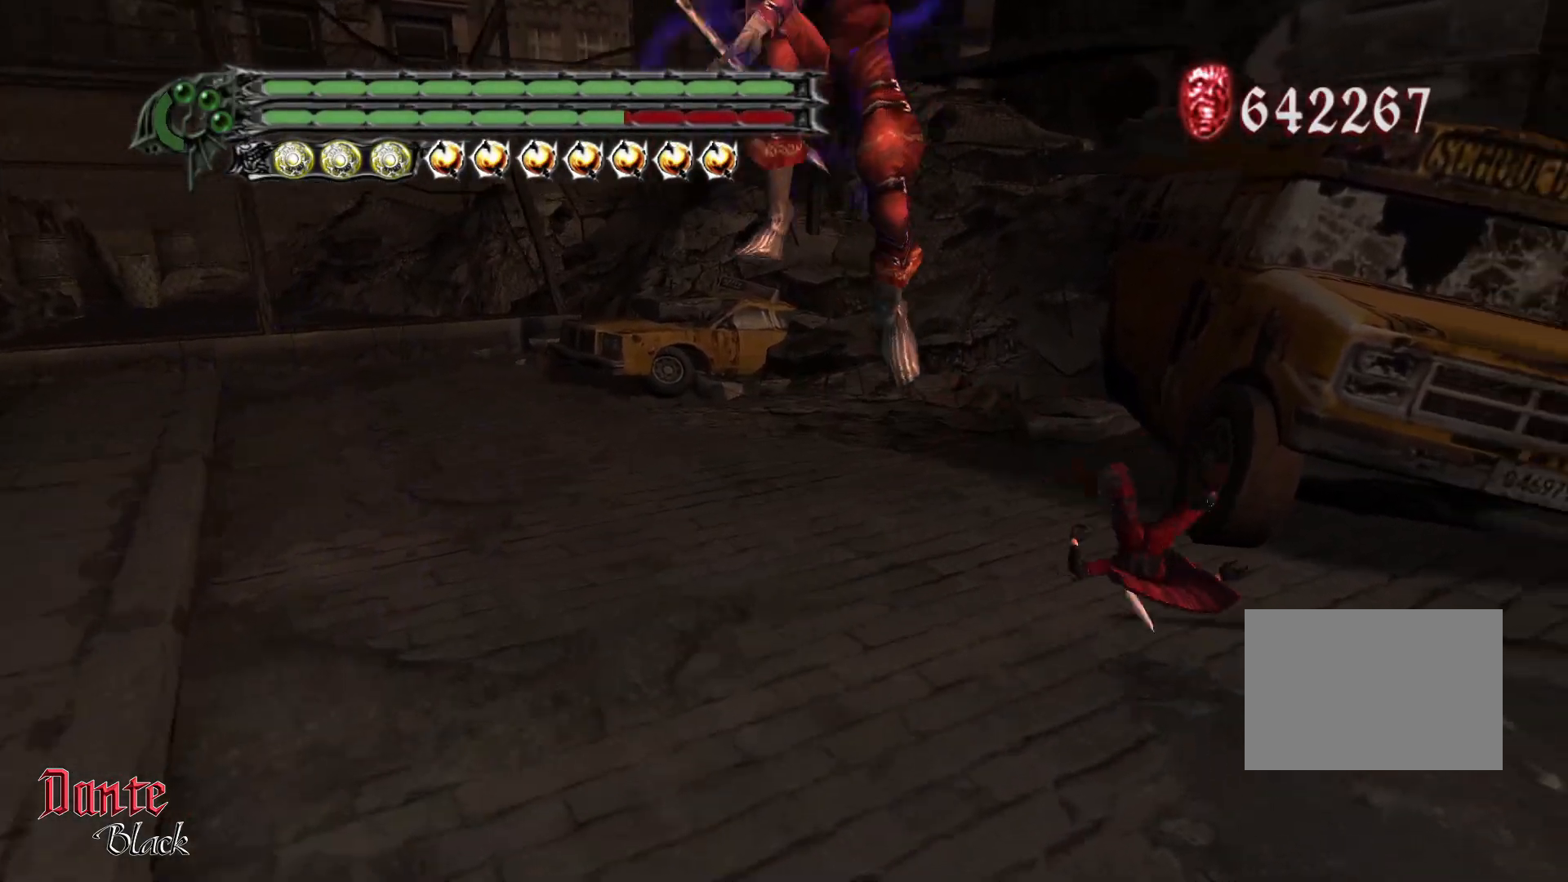
{"buttons": [], "left_stick": "center", "events": []}